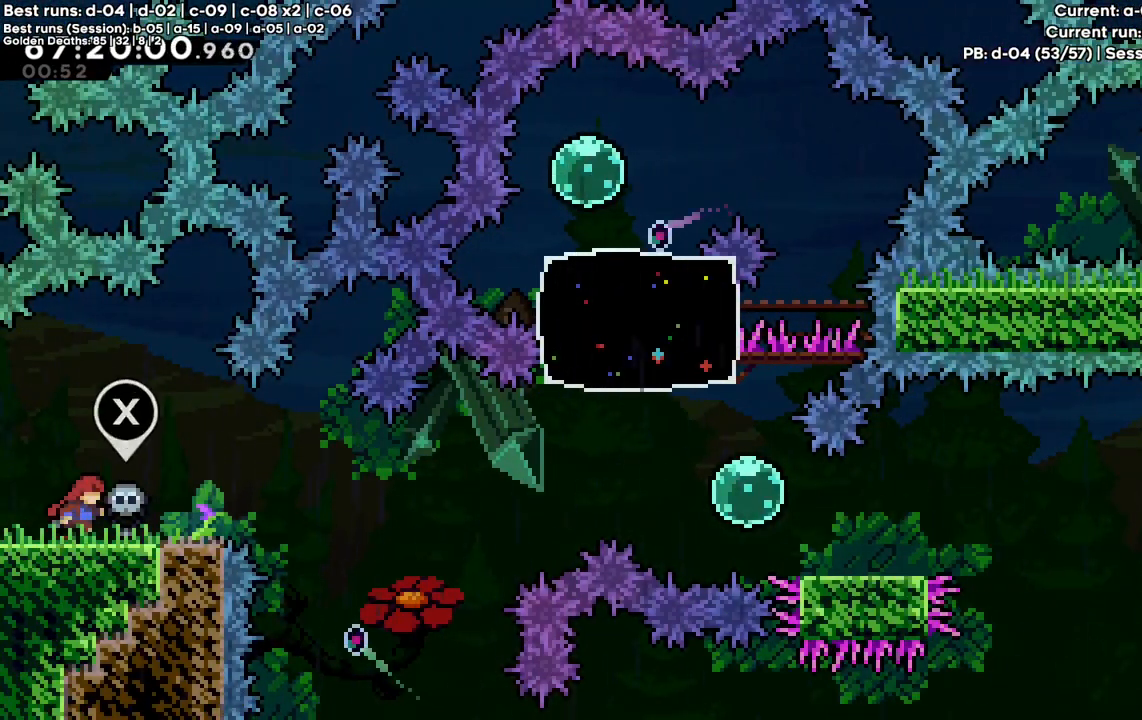
Gameplay with keyboard; each line is a JSON object with the keys held at the frame after it. "events" lists presses ("down") and releases ("up") of "a", "c", "d", "down", "f", "left", "right", "s", "up", "v", "x" and "z" between this image and that frame as [ms after this image, input, new state], when the widget could be followed in between. No other keys are recorded. Mouse input is not recorded.
{"keys": ["down", "right"], "events": [[133, "right", "up"], [233, "c", "down"], [367, "down", "down"], [367, "right", "down"], [367, "x", "down"], [417, "c", "up"], [467, "x", "up"]]}
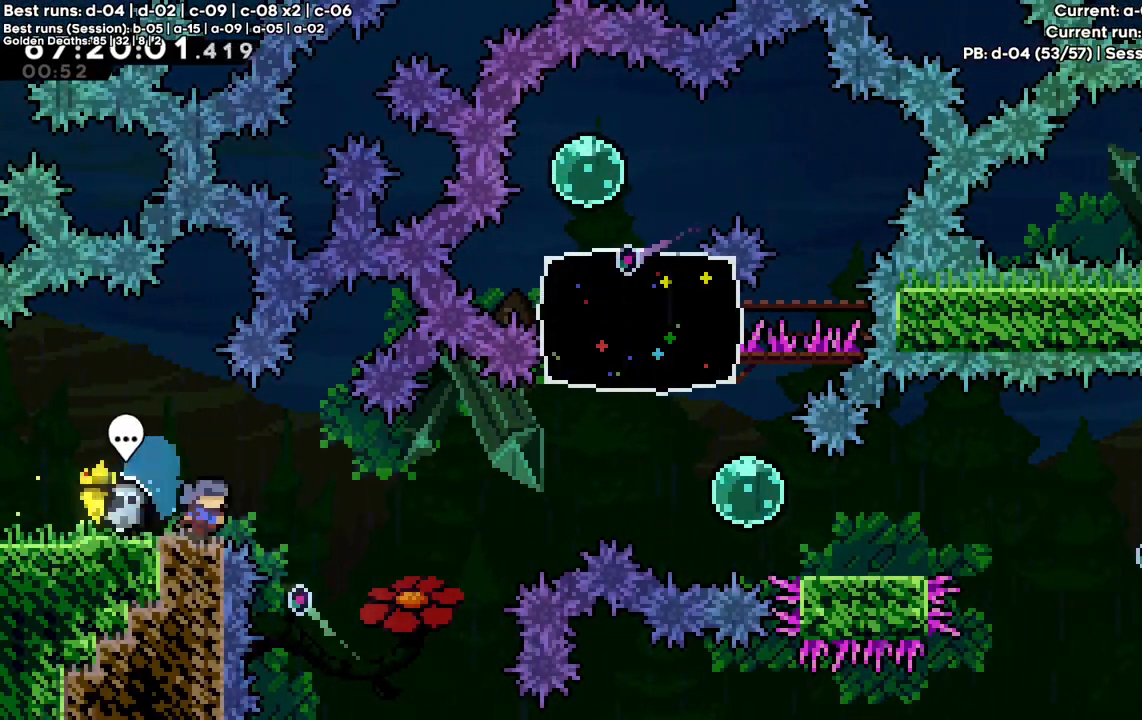
{"keys": ["c", "right"], "events": [[67, "c", "down"], [67, "down", "up"]]}
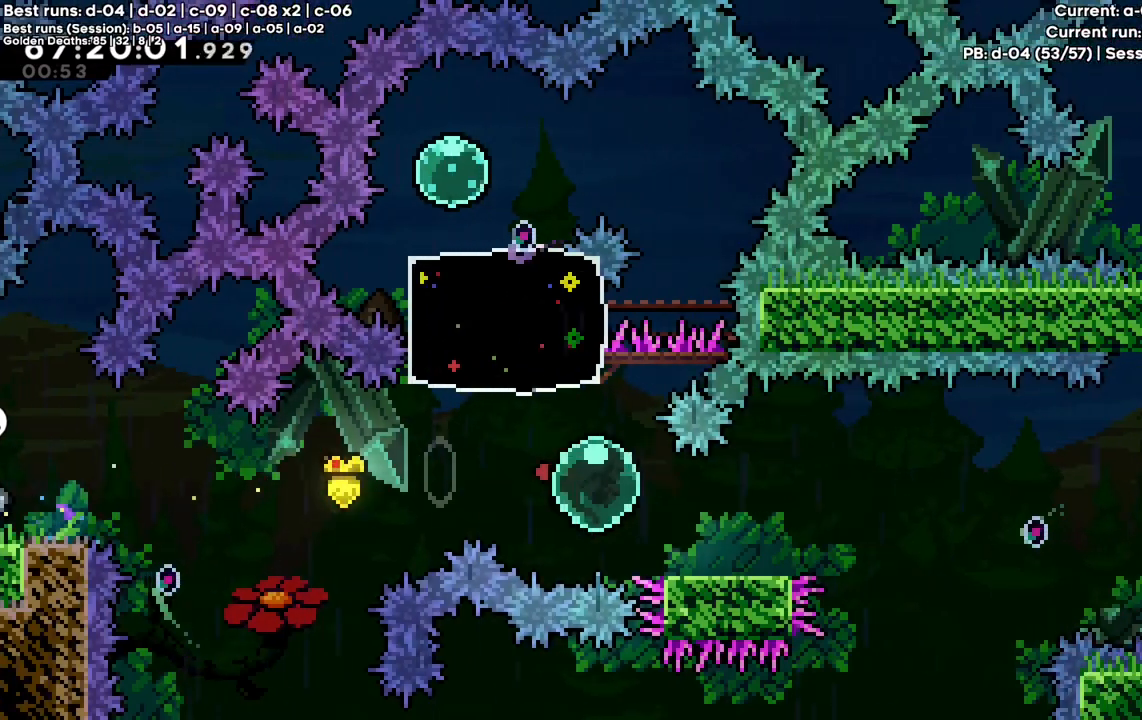
{"keys": ["c", "left"], "events": [[33, "right", "up"], [83, "up", "down"], [83, "x", "down"], [117, "c", "up"], [300, "c", "down"], [400, "up", "up"], [450, "x", "up"], [500, "left", "down"]]}
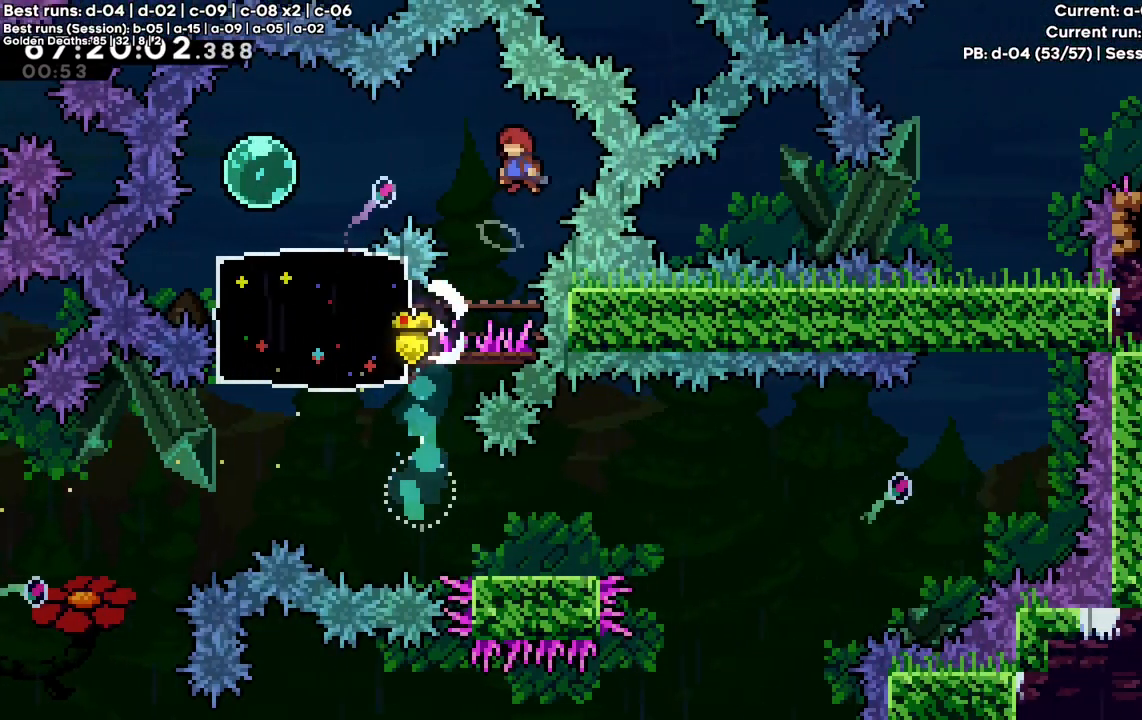
{"keys": ["down", "x"], "events": [[50, "x", "down"], [100, "c", "up"], [333, "x", "up"], [367, "left", "up"], [467, "down", "down"], [467, "x", "down"]]}
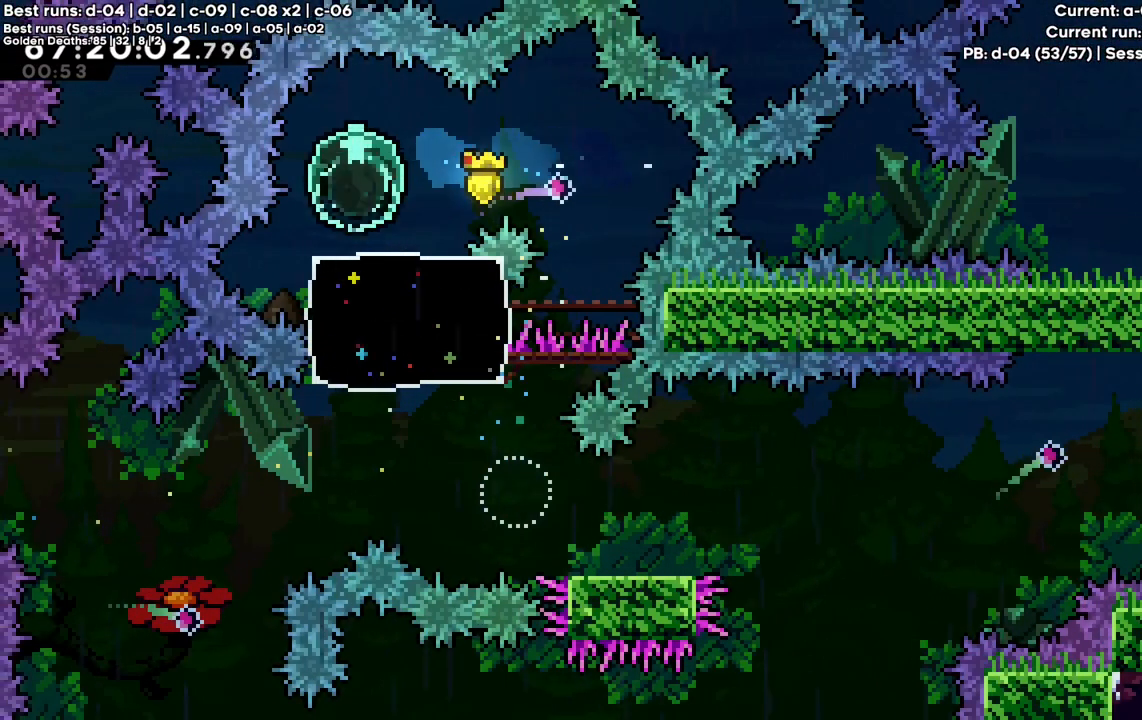
{"keys": ["right", "x"], "events": [[250, "down", "up"], [250, "x", "up"], [400, "right", "down"], [400, "x", "down"]]}
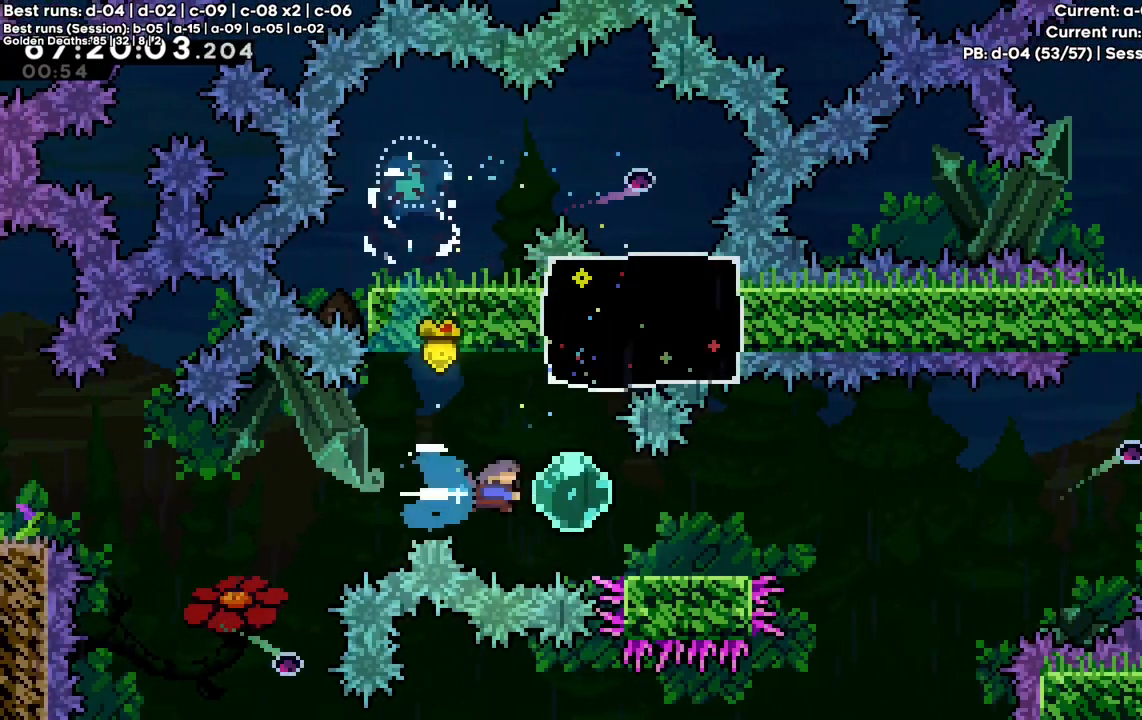
{"keys": ["c", "right"], "events": [[117, "x", "up"], [217, "down", "down"], [217, "x", "down"], [317, "x", "up"], [400, "c", "down"], [400, "down", "up"]]}
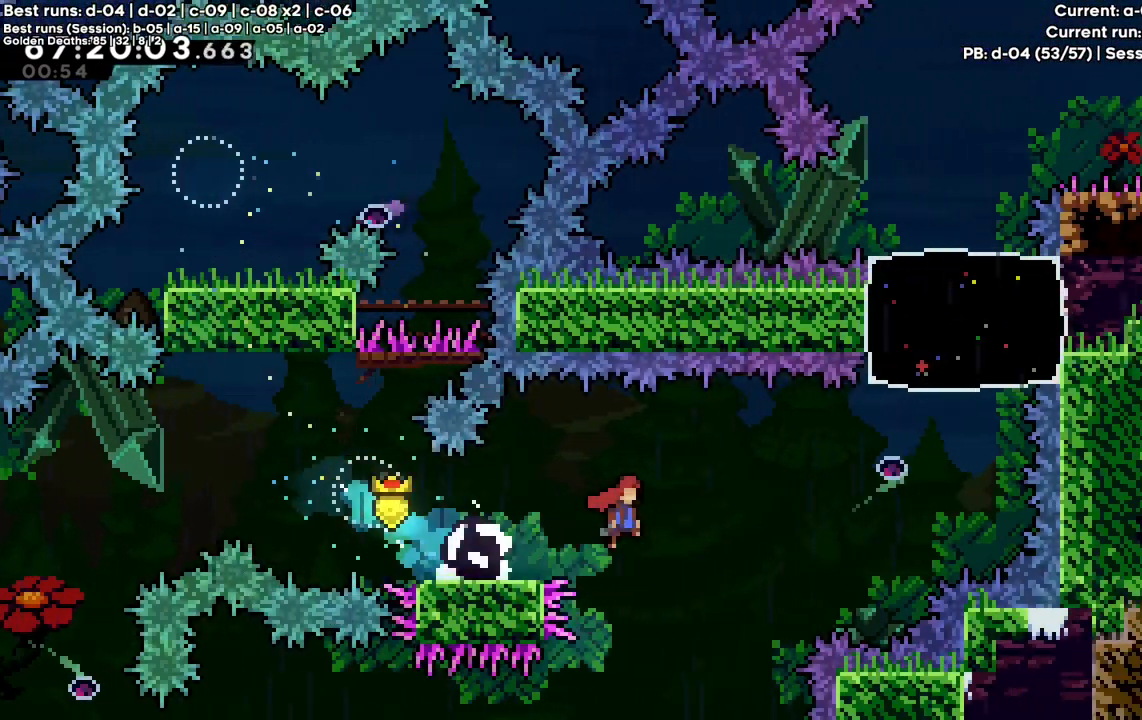
{"keys": ["c", "up", "x"], "events": [[317, "right", "up"], [317, "up", "down"], [317, "x", "down"]]}
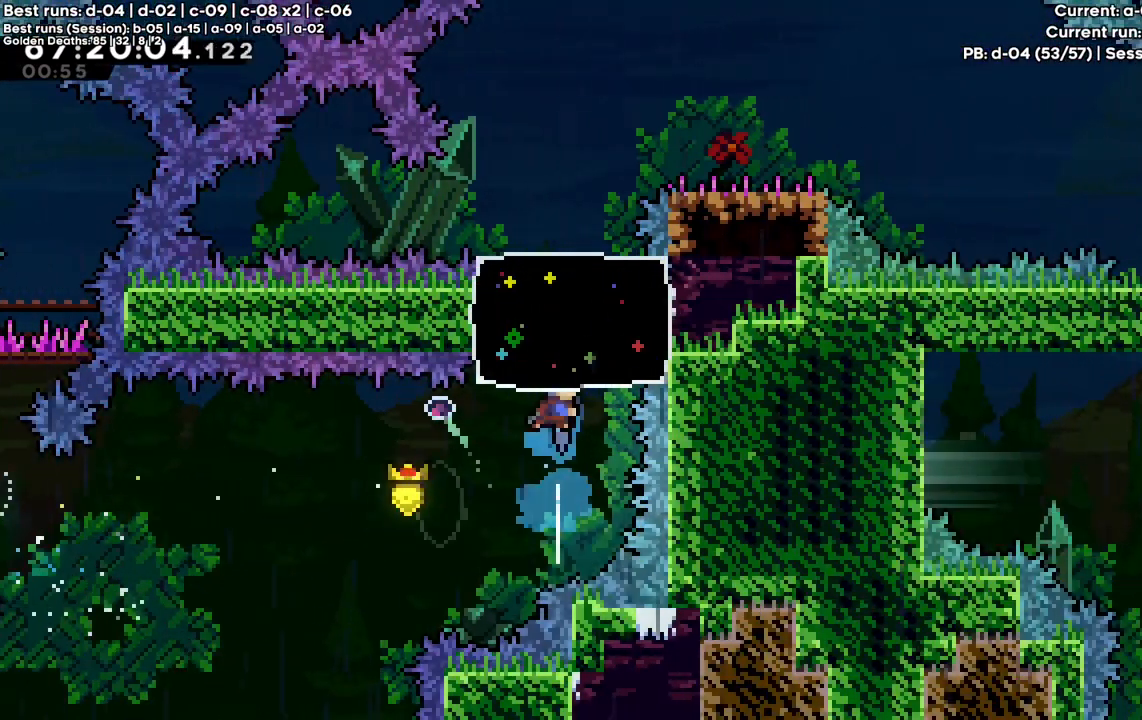
{"keys": ["down", "right"], "events": [[67, "right", "down"], [117, "up", "up"], [383, "x", "up"], [483, "c", "up"], [483, "down", "down"]]}
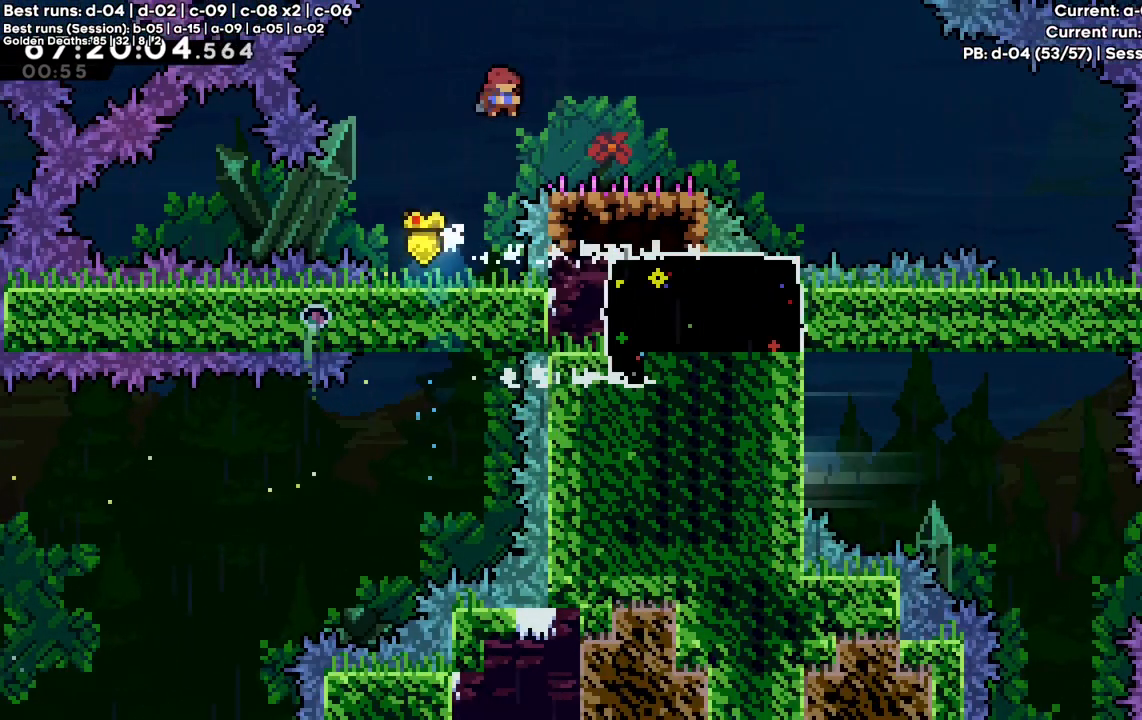
{"keys": ["c", "right"], "events": [[33, "x", "down"], [117, "x", "up"], [167, "down", "up"], [217, "c", "down"]]}
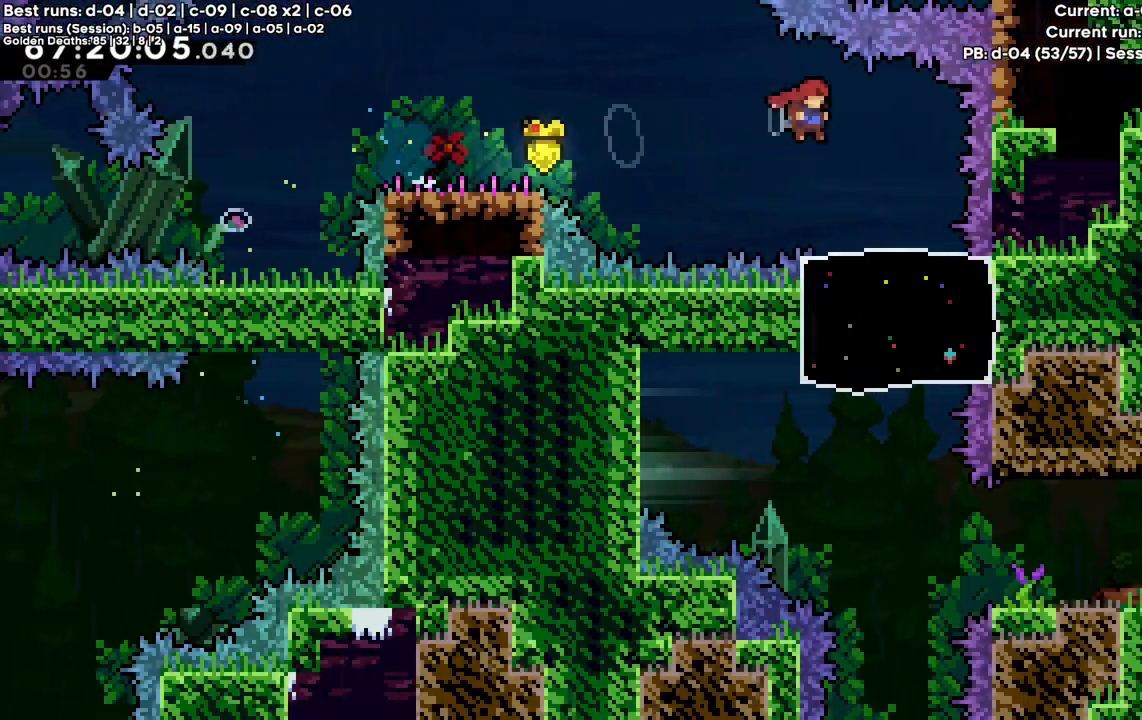
{"keys": ["left"], "events": [[83, "down", "down"], [83, "right", "up"], [83, "x", "down"], [133, "c", "up"], [333, "down", "up"], [333, "left", "down"], [333, "x", "up"]]}
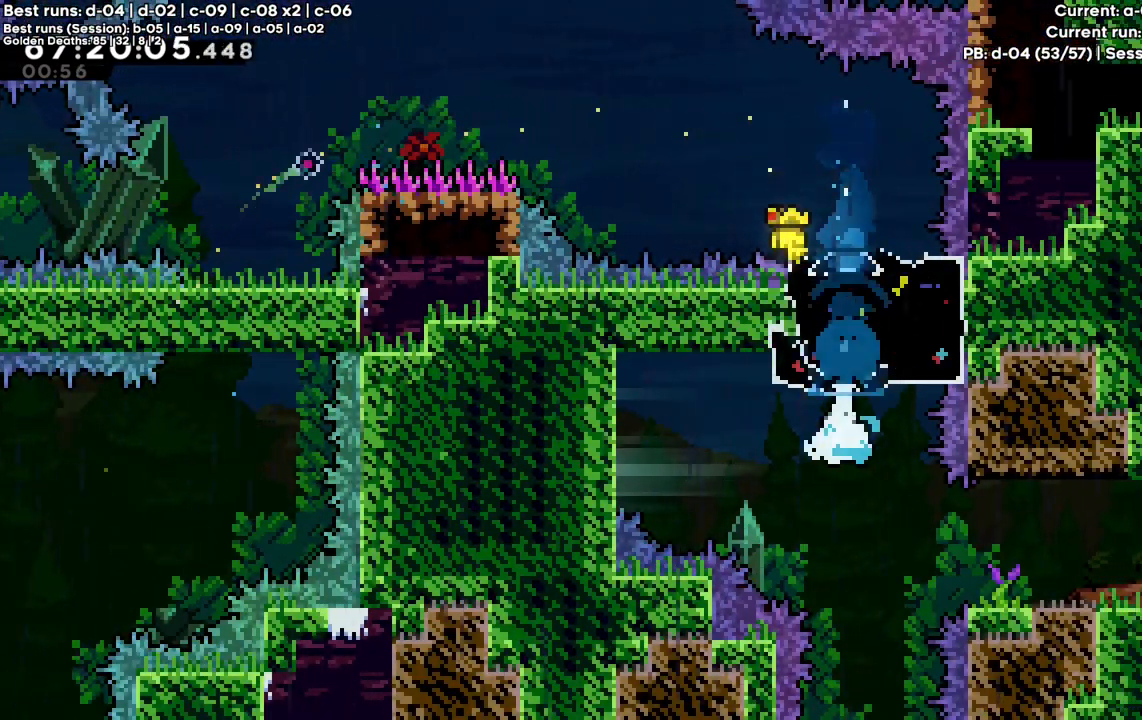
{"keys": ["left", "z"], "events": [[17, "x", "down"], [17, "z", "down"], [333, "x", "up"]]}
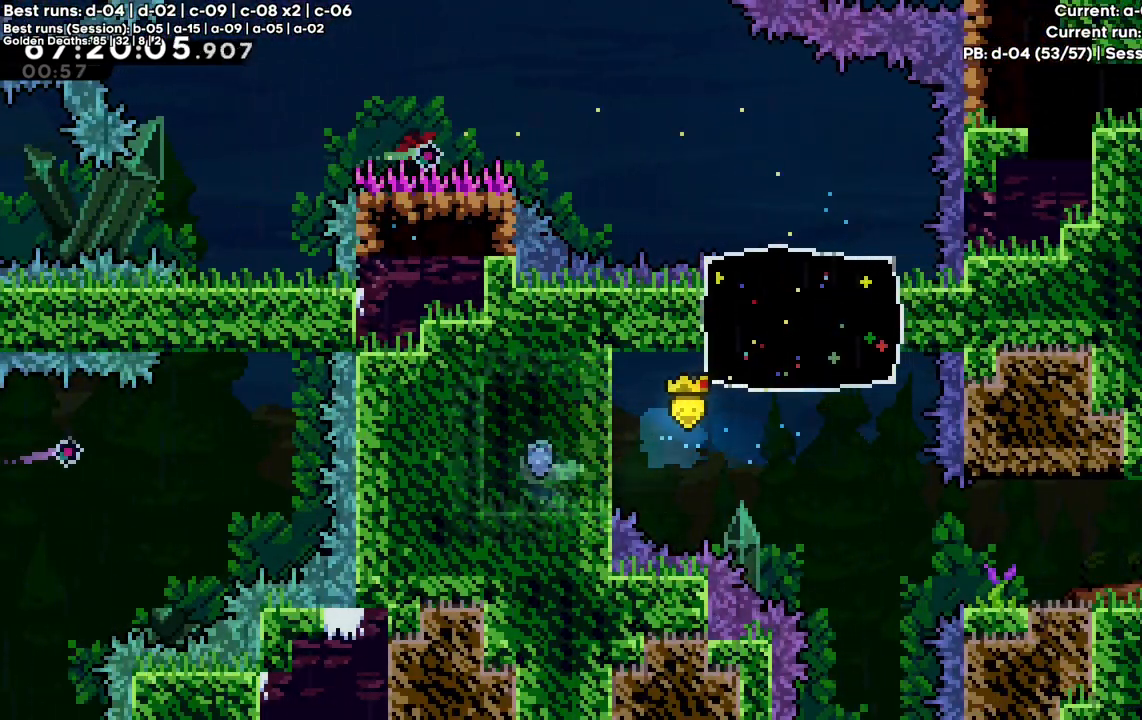
{"keys": [], "events": [[33, "left", "up"], [33, "z", "up"], [117, "right", "down"], [217, "right", "up"]]}
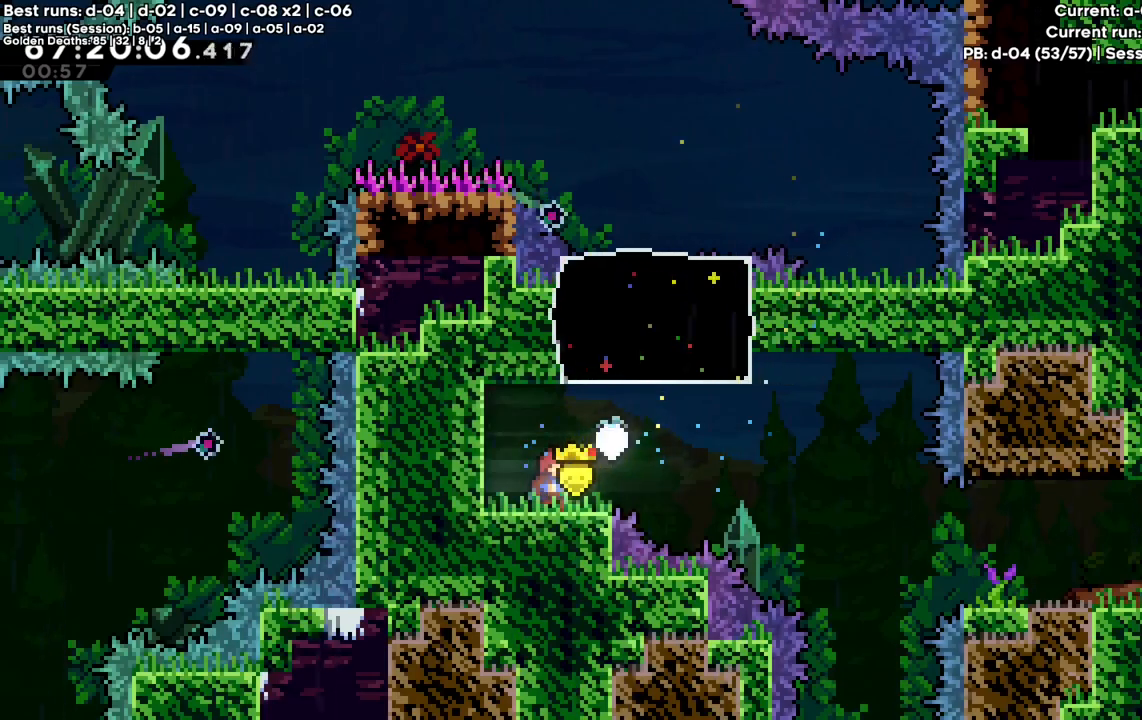
{"keys": ["right"], "events": [[50, "right", "down"], [233, "c", "down"], [367, "c", "up"]]}
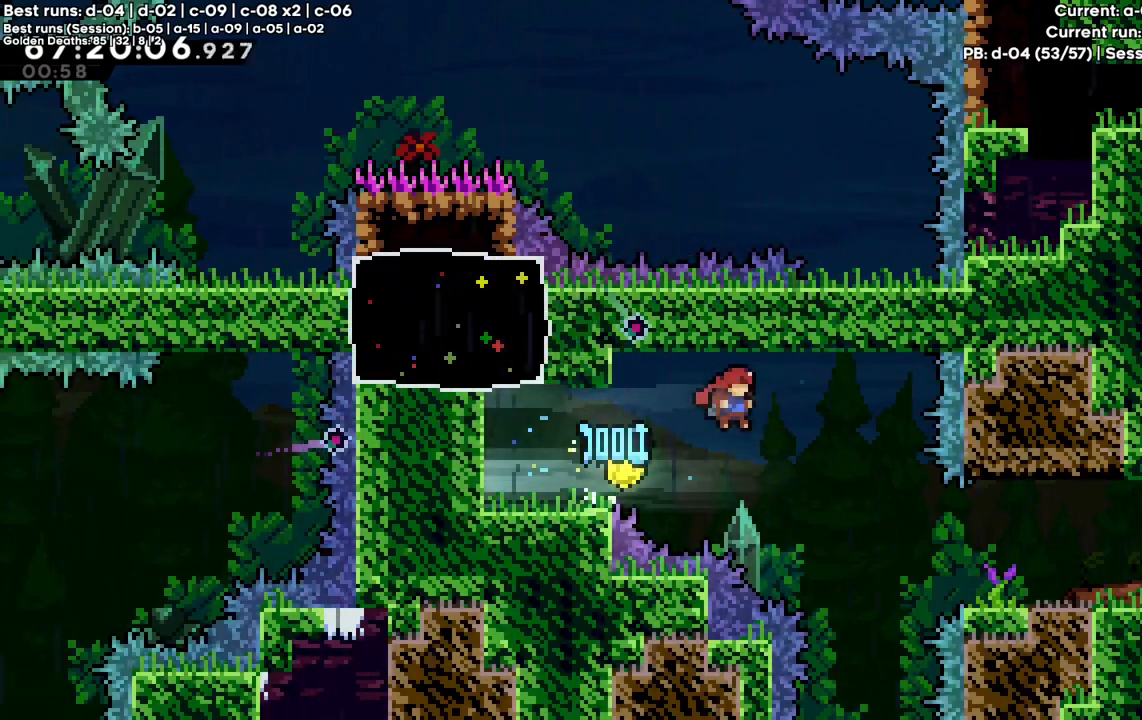
{"keys": ["right", "z"], "events": [[350, "x", "down"], [350, "z", "down"], [483, "x", "up"]]}
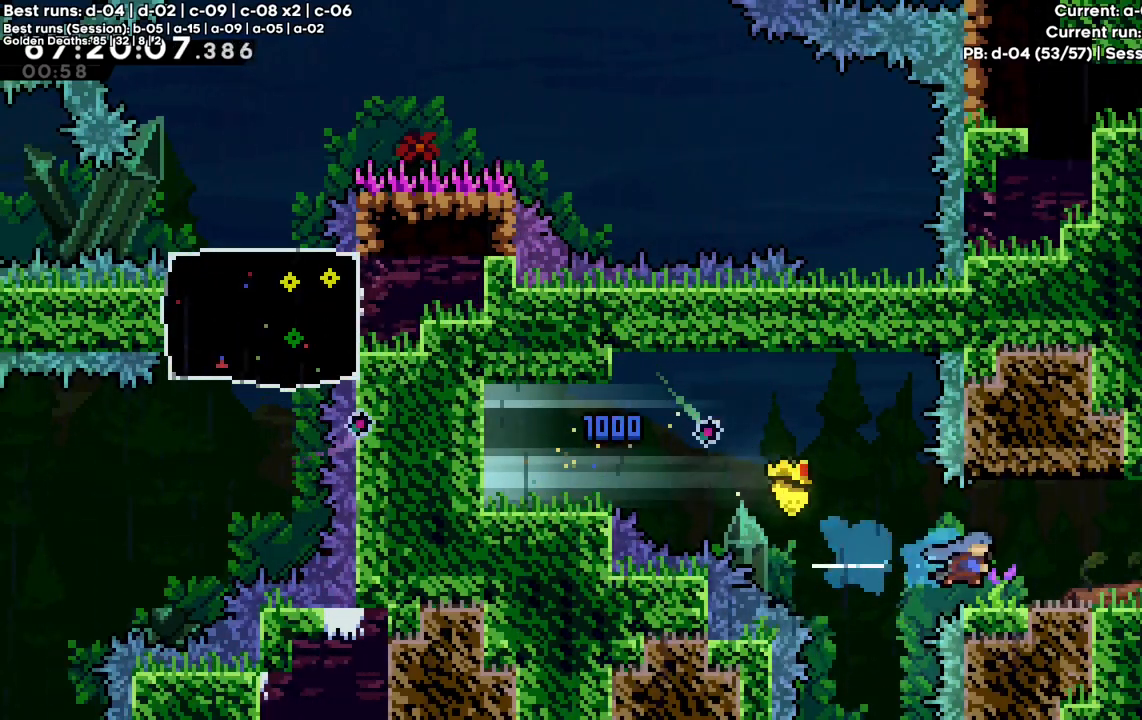
{"keys": ["right"], "events": [[300, "z", "up"]]}
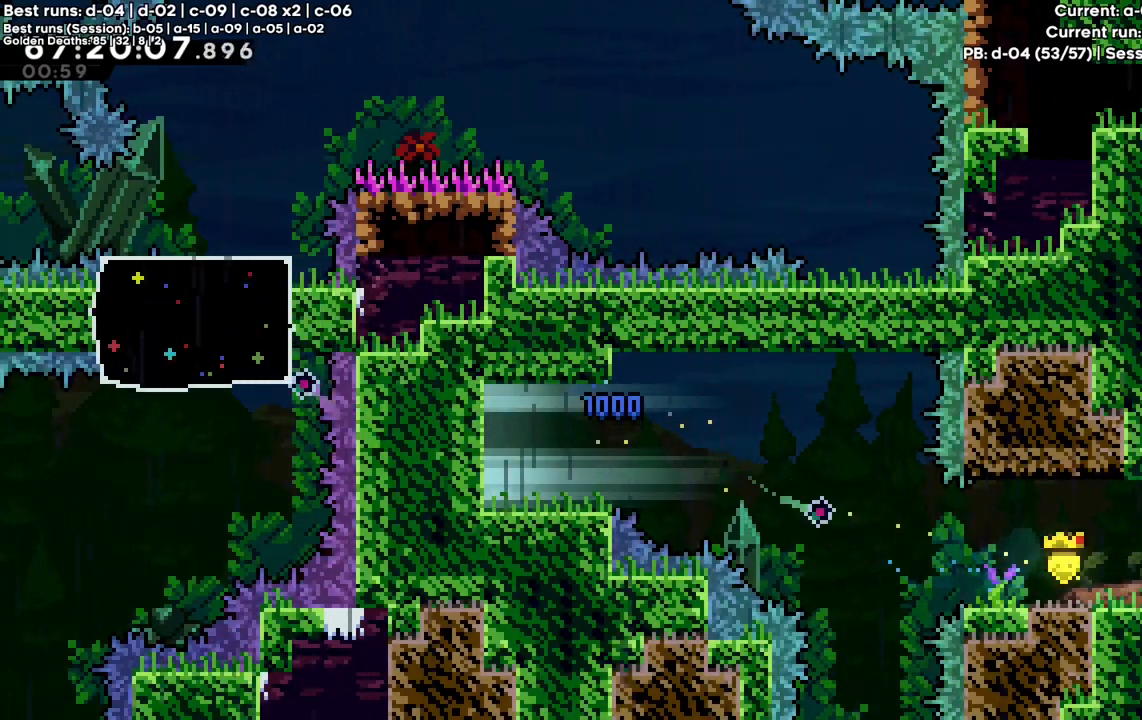
{"keys": ["right"], "events": []}
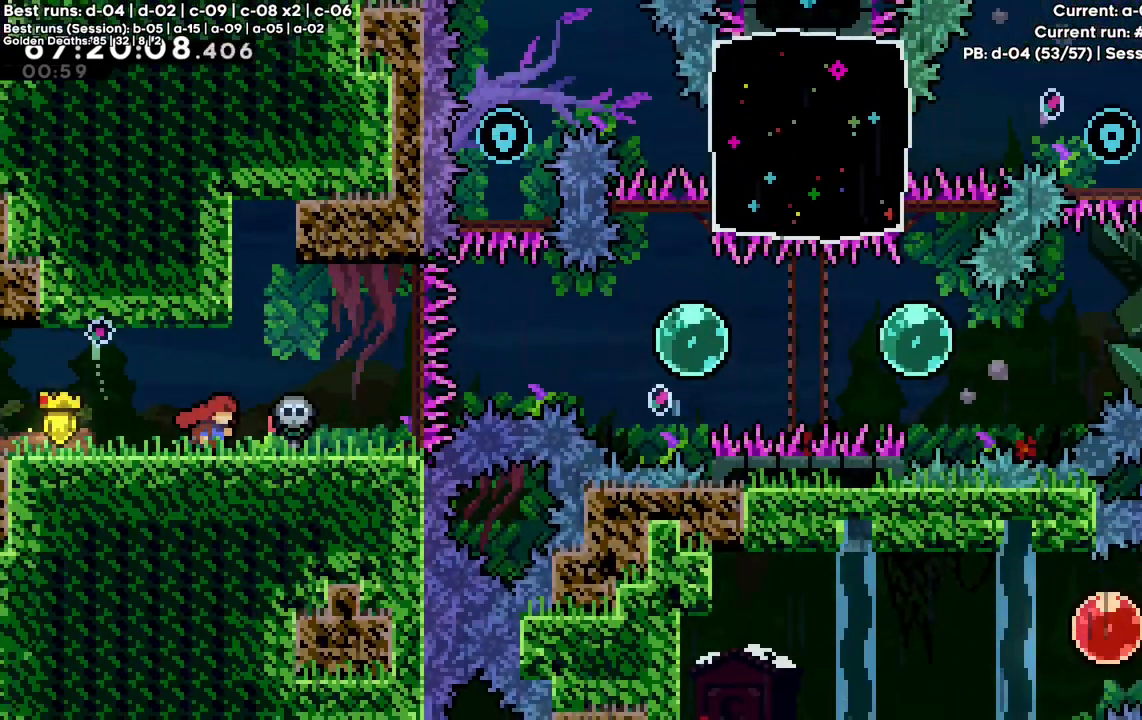
{"keys": ["right"], "events": []}
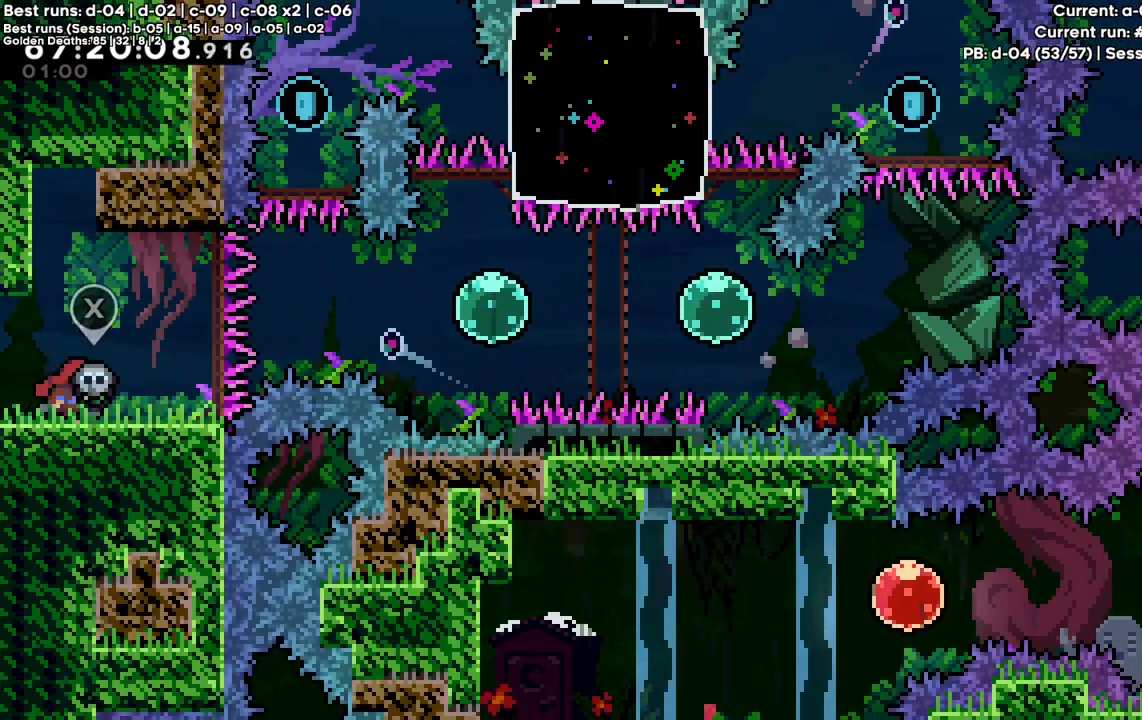
{"keys": ["c", "right"], "events": [[267, "c", "down"]]}
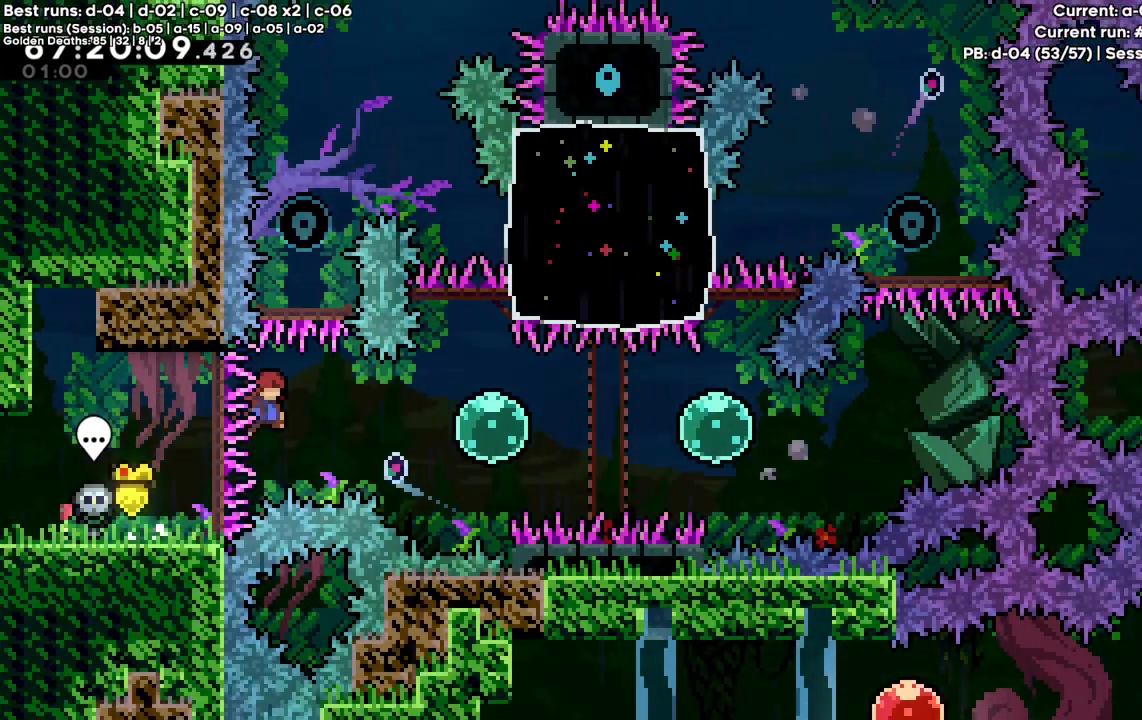
{"keys": ["x"], "events": [[233, "x", "down"], [367, "x", "up"], [467, "c", "up"], [467, "right", "up"], [467, "x", "down"]]}
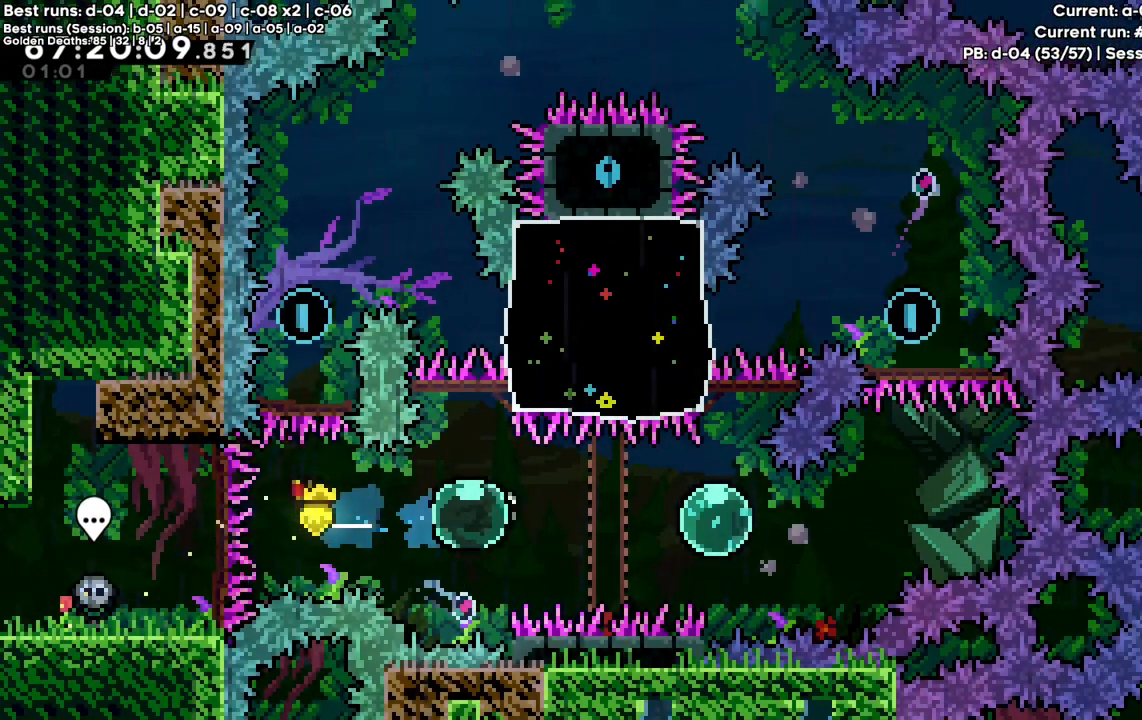
{"keys": ["c", "left"], "events": [[17, "up", "down"], [250, "c", "down"], [250, "left", "down"], [333, "up", "up"], [433, "x", "up"]]}
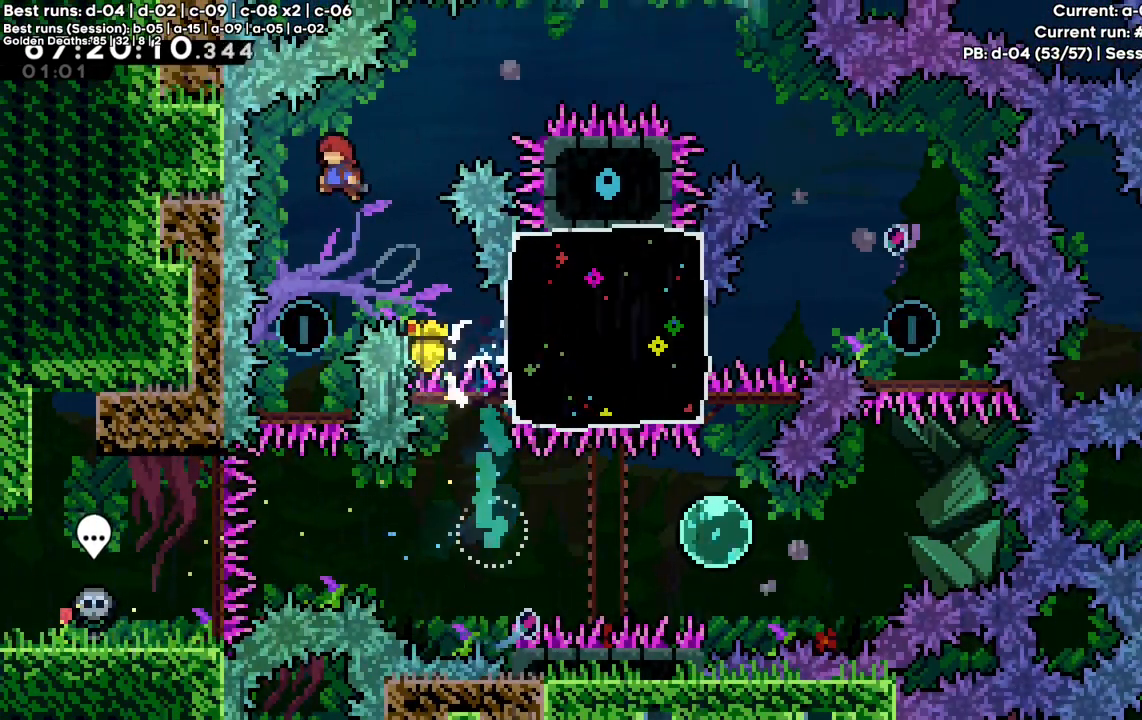
{"keys": ["c"], "events": [[33, "left", "up"], [350, "left", "down"], [400, "left", "up"]]}
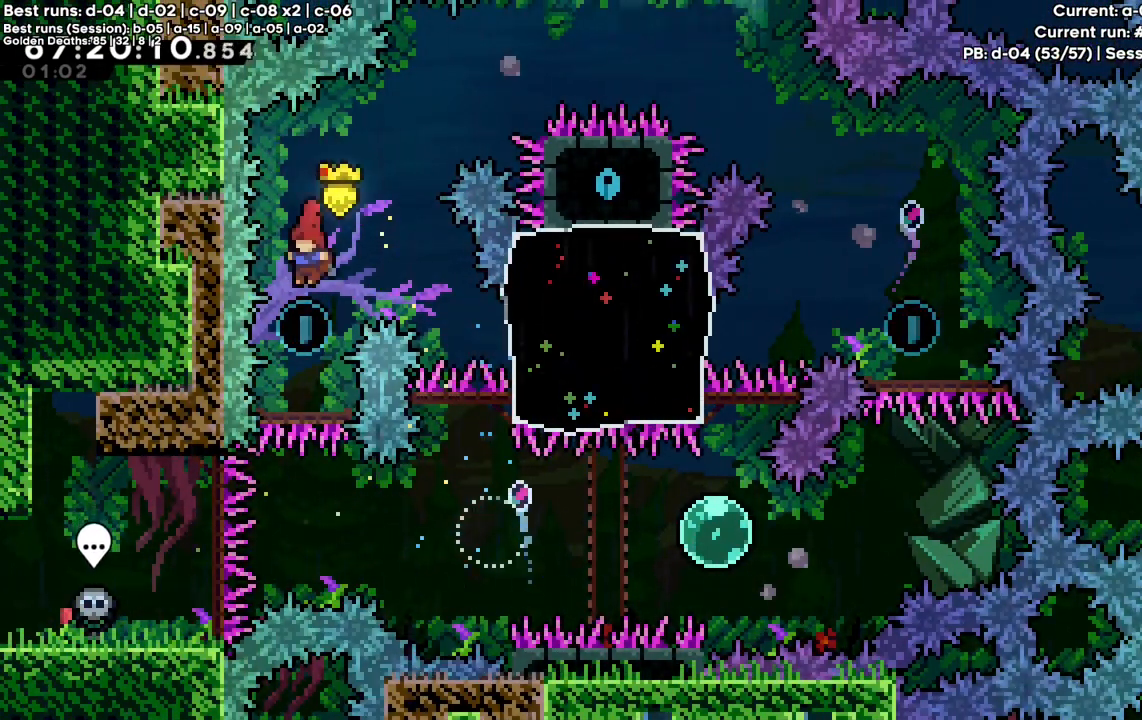
{"keys": ["c", "right", "x"], "events": [[417, "right", "down"], [467, "x", "down"]]}
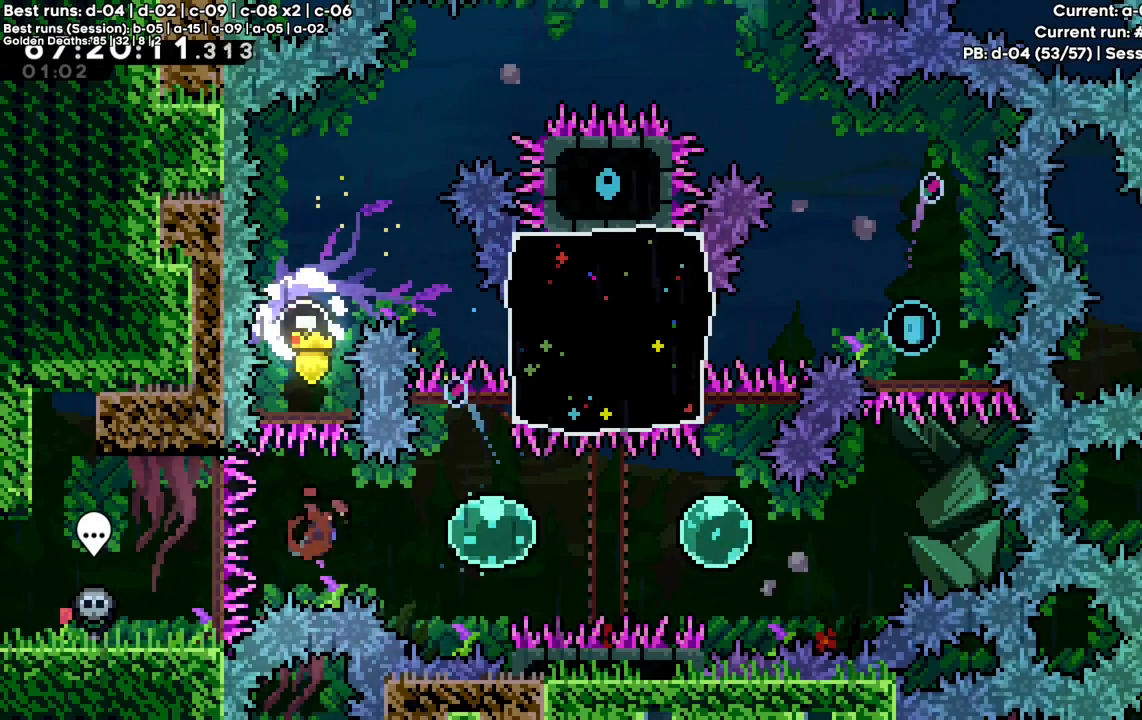
{"keys": ["c", "right"], "events": [[100, "x", "up"], [250, "x", "down"], [433, "x", "up"]]}
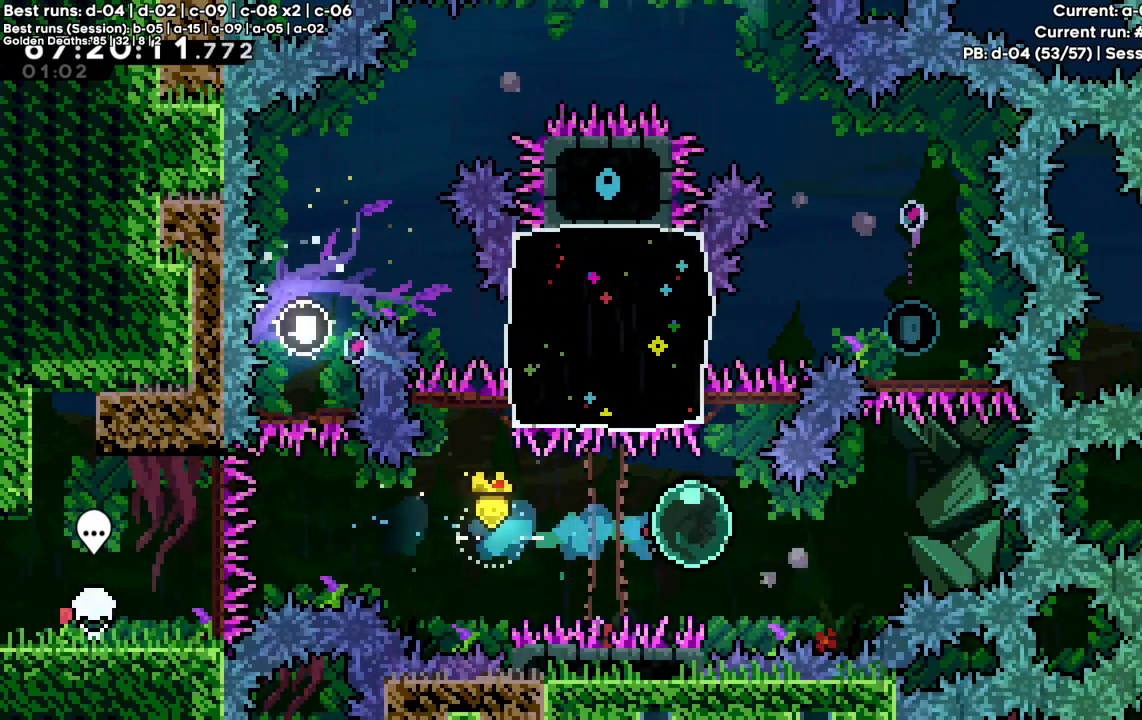
{"keys": ["c", "right", "up", "x"], "events": [[83, "right", "up"], [83, "up", "down"], [83, "x", "down"], [117, "c", "up"], [317, "c", "down"], [317, "right", "down"]]}
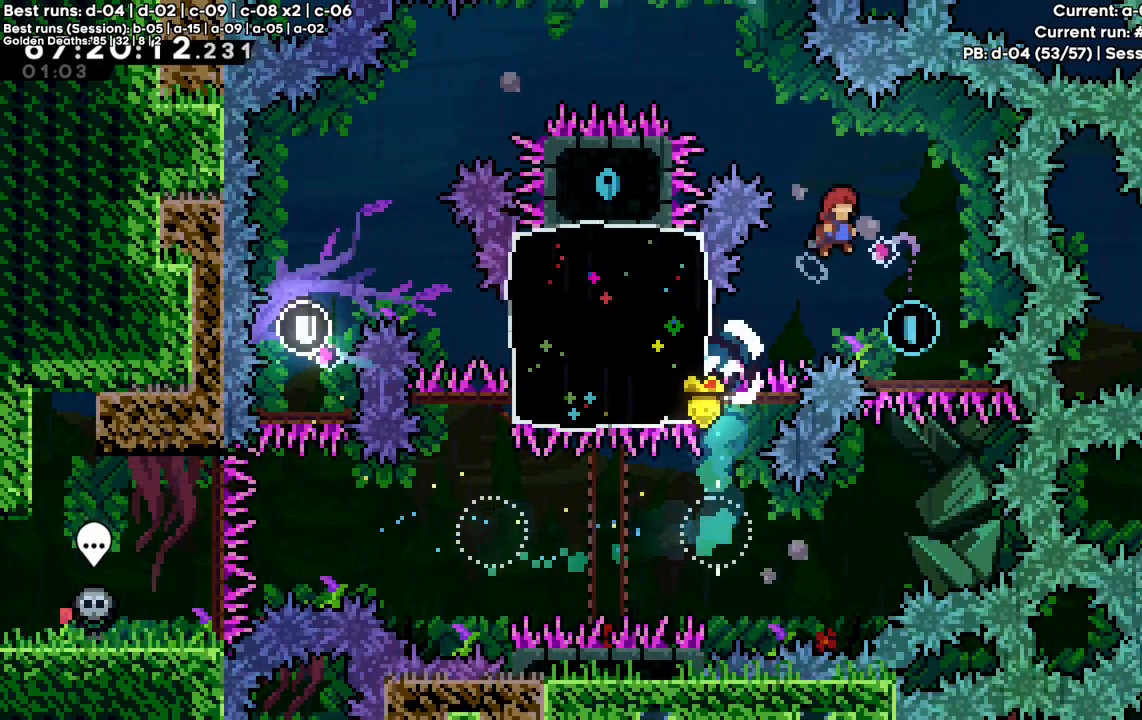
{"keys": ["c"], "events": [[83, "x", "up"], [183, "right", "up"], [183, "up", "up"]]}
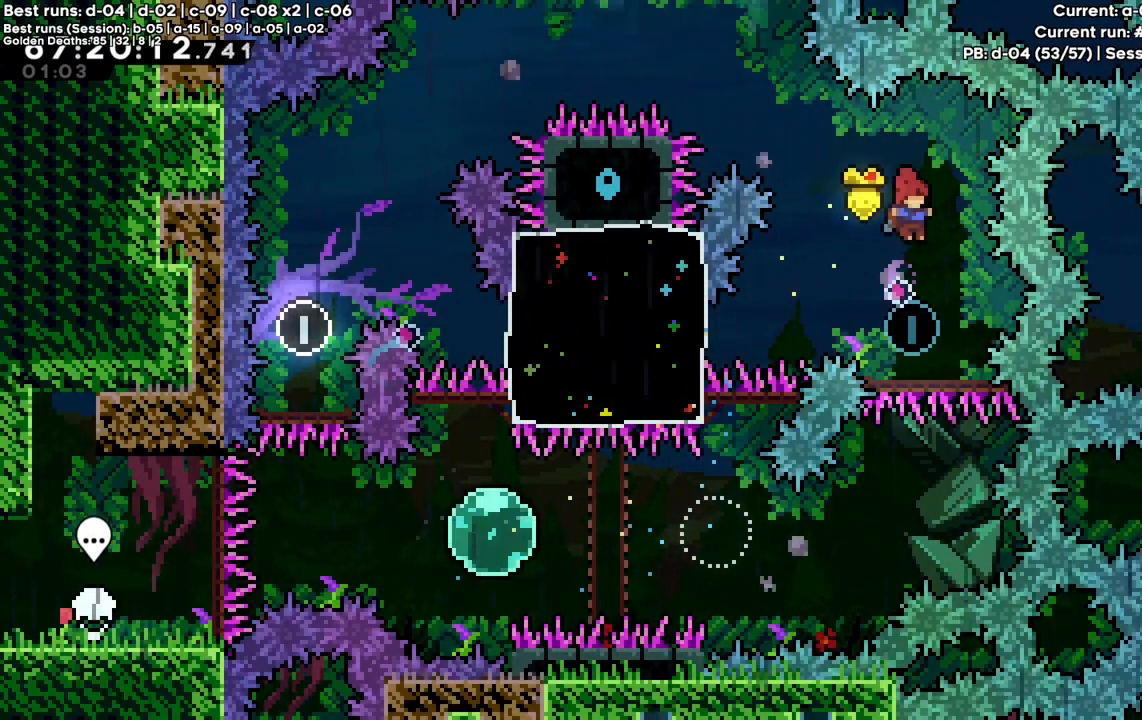
{"keys": ["c", "left"], "events": [[483, "left", "down"]]}
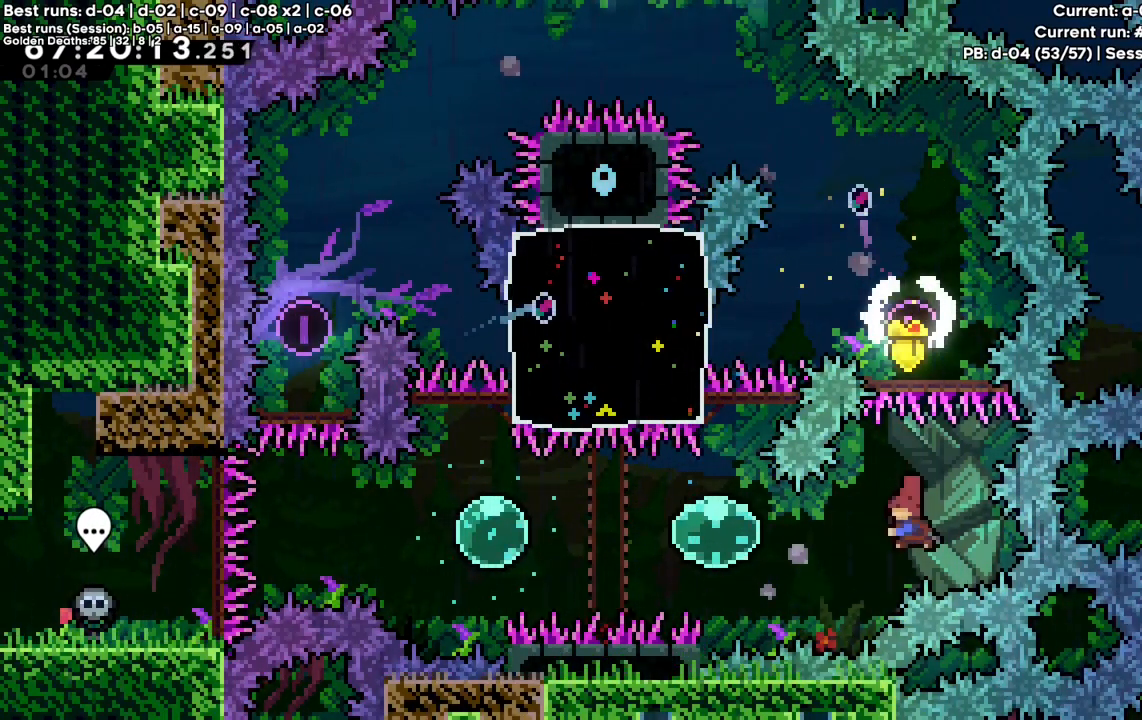
{"keys": ["c", "up", "x"], "events": [[33, "x", "down"], [183, "x", "up"], [267, "left", "up"], [267, "up", "down"], [267, "x", "down"], [300, "c", "up"], [500, "c", "down"]]}
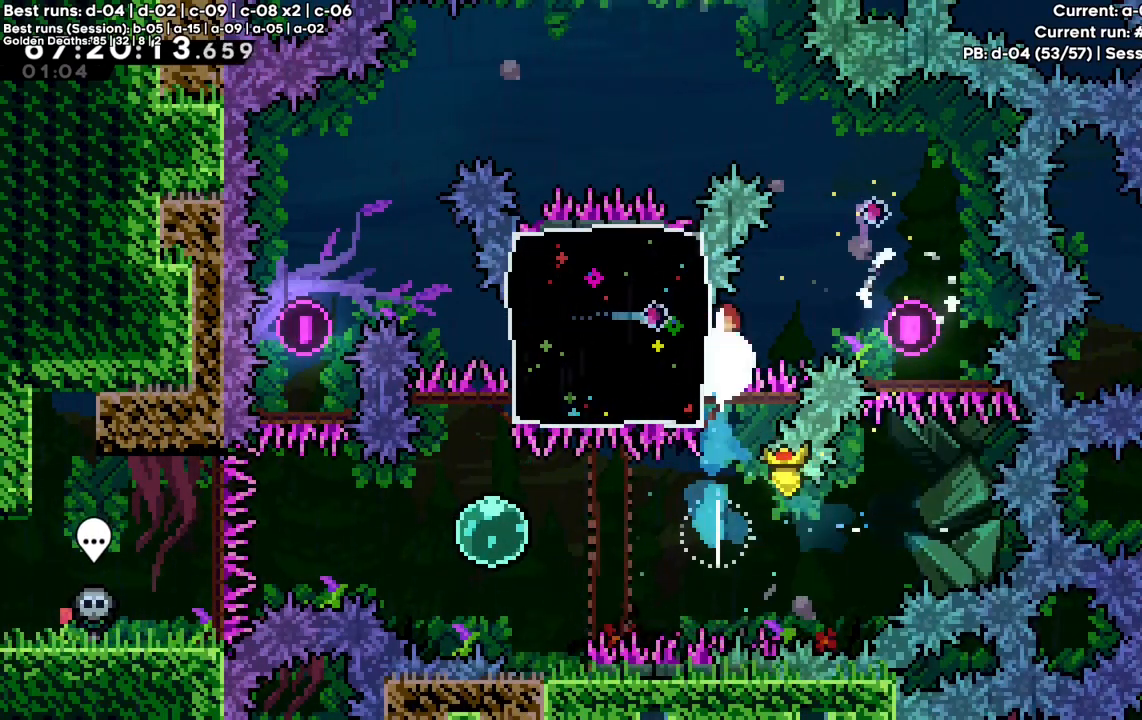
{"keys": ["left", "up"], "events": [[233, "x", "up"], [383, "left", "down"], [383, "x", "down"], [433, "c", "up"], [467, "x", "up"]]}
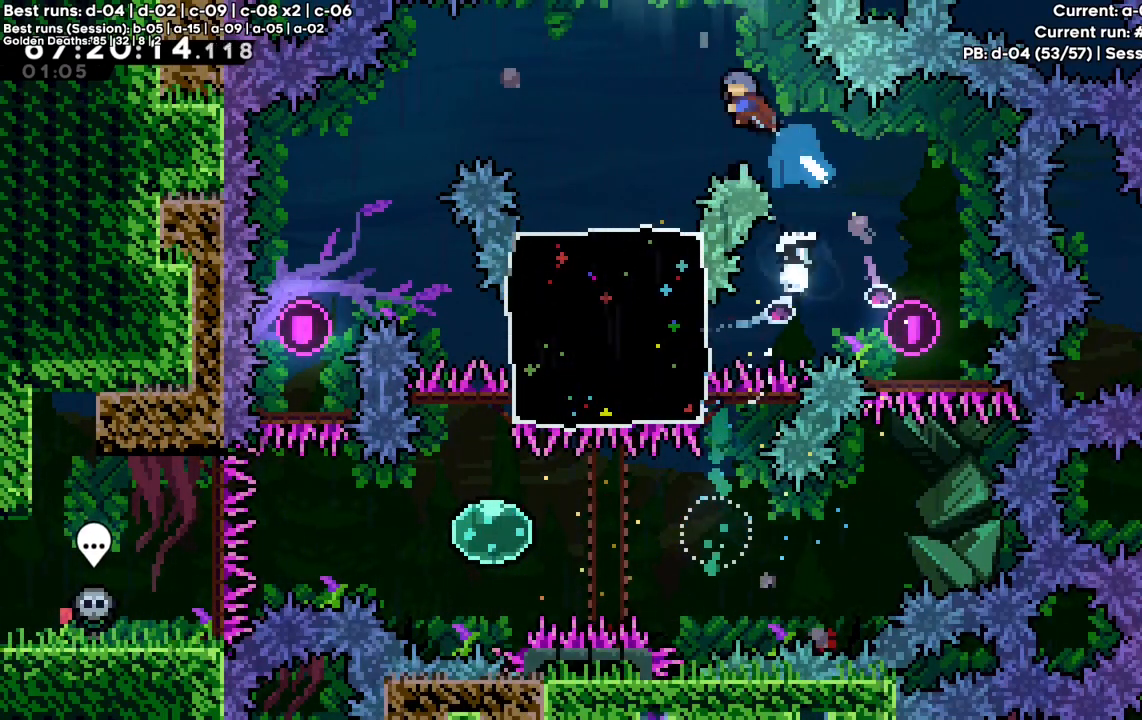
{"keys": [], "events": [[17, "up", "up"], [250, "left", "up"]]}
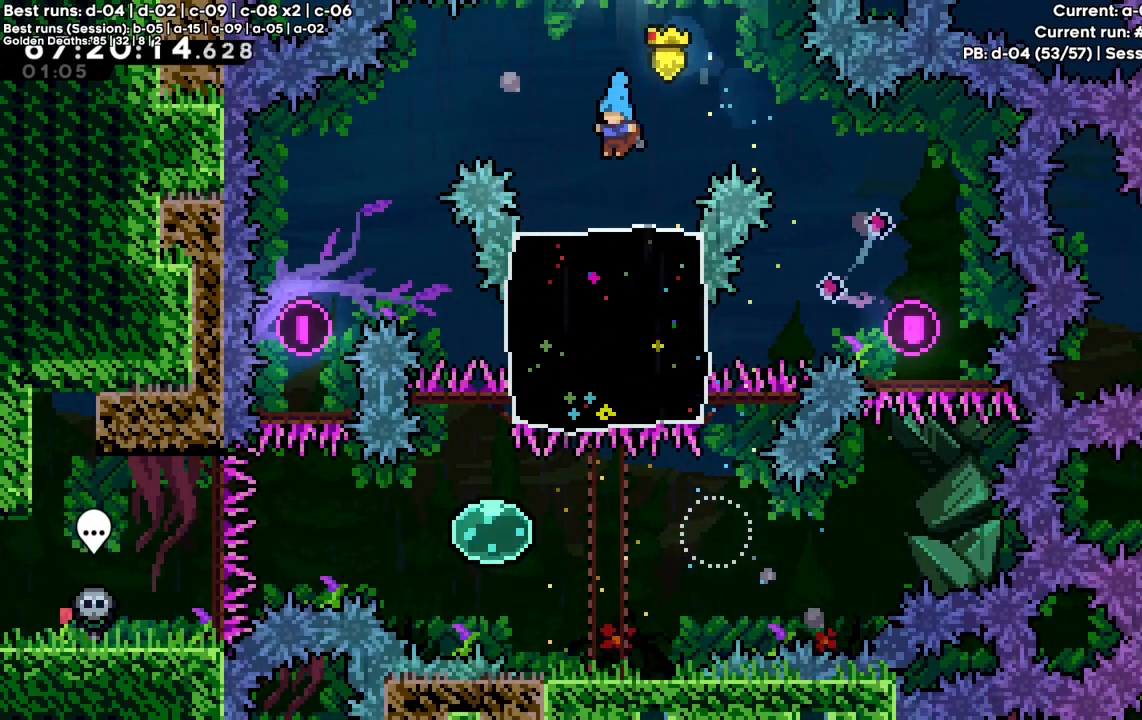
{"keys": ["c", "up", "x"], "events": [[167, "c", "down"], [217, "up", "down"], [400, "x", "down"]]}